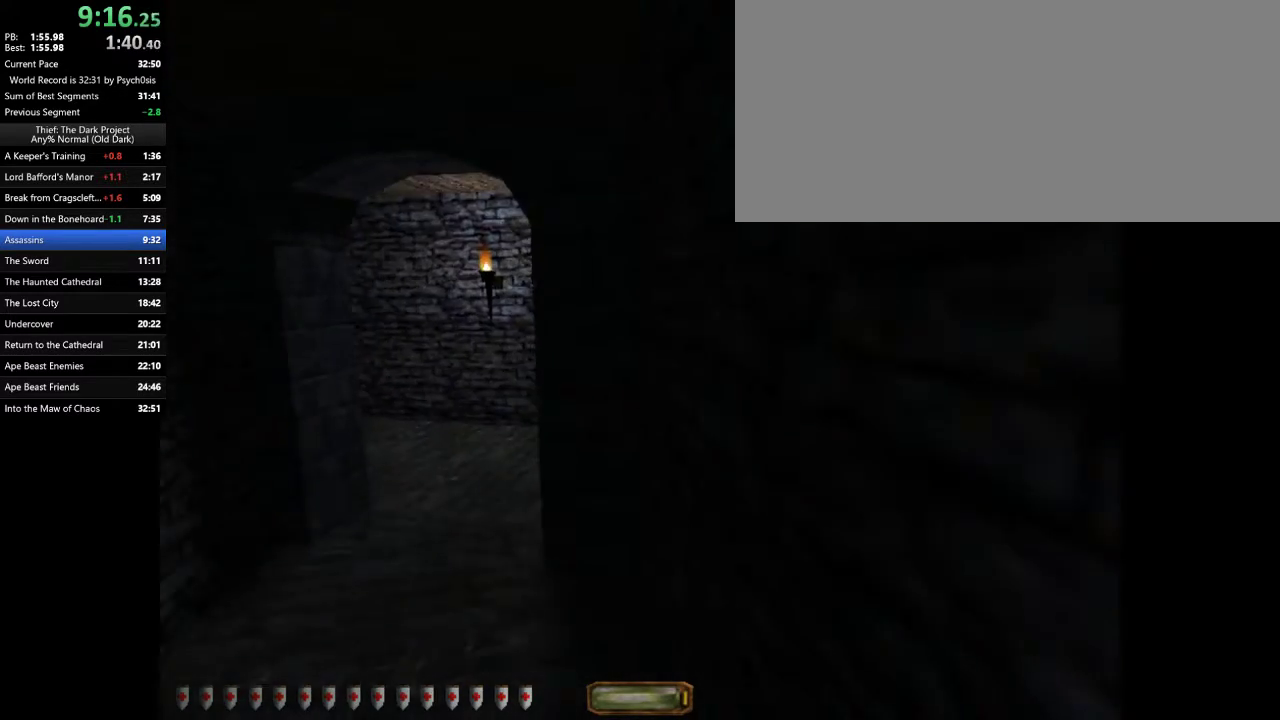
Gameplay with keyboard and mouse; each line is a JSON object with the keys and mouse buttons held at the frame after it. "events" lists presses ("down") and releases ("up") of ".", "/", "0", "1", "2", "3", "4", "5", "6", "7", "8", "9", "a", "alt_l", "alt_r", "b", "backslash", "backspace", "c", "caps_lock", "comma", "ctrl_l", "ctrl_r", "d", "e", "equals", "escape", "f", "f1", "f10", "f11", "f12", "f2", "f3", "f4", "f5", "f6", "f7", "f8", "f9", "g", "h", "i", "j", "k", "l", "lbracket", "m", "minus", "n", "o", "p", "q", "quote", "r", "rbracket", "return", "s", "semicolon", "shift_l", "shift_r", "space", "super", "t", "tab", "tilde", "u", "v", "w", "x", "y", "z", "mouse_left", "mouse_wheel" and "mouse_right" between this image and that frame as [ms after this image, input, new state], when the widget could be followed in between. "mouse_left", "mouse_wheel", "mouse_right" = the "left", "wheel", "right" buttons of the "mouse" list. No other keys are recorded. "wheel" means that the mouse wheel is clicked or scrolled. Mouse movement is not recorded.
{"keys": ["a", "w"], "mouse": [], "events": [[33, "space", "up"]]}
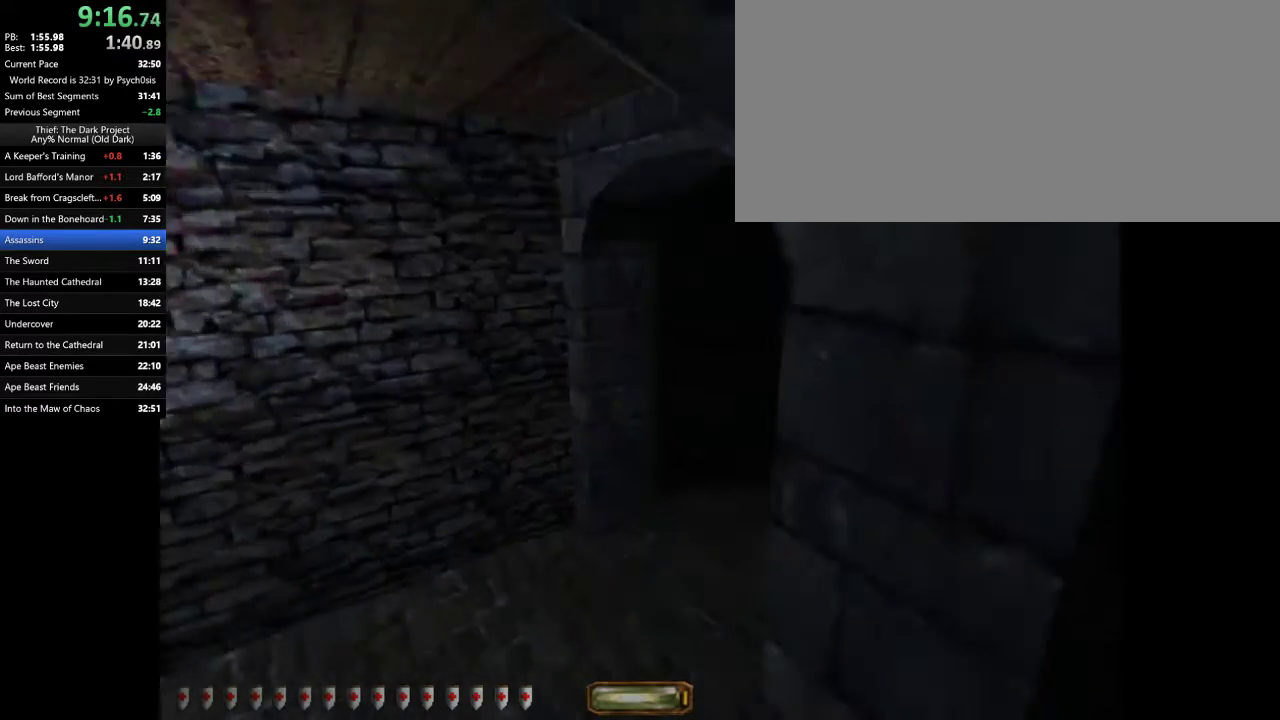
{"keys": ["a", "w"], "mouse": [], "events": []}
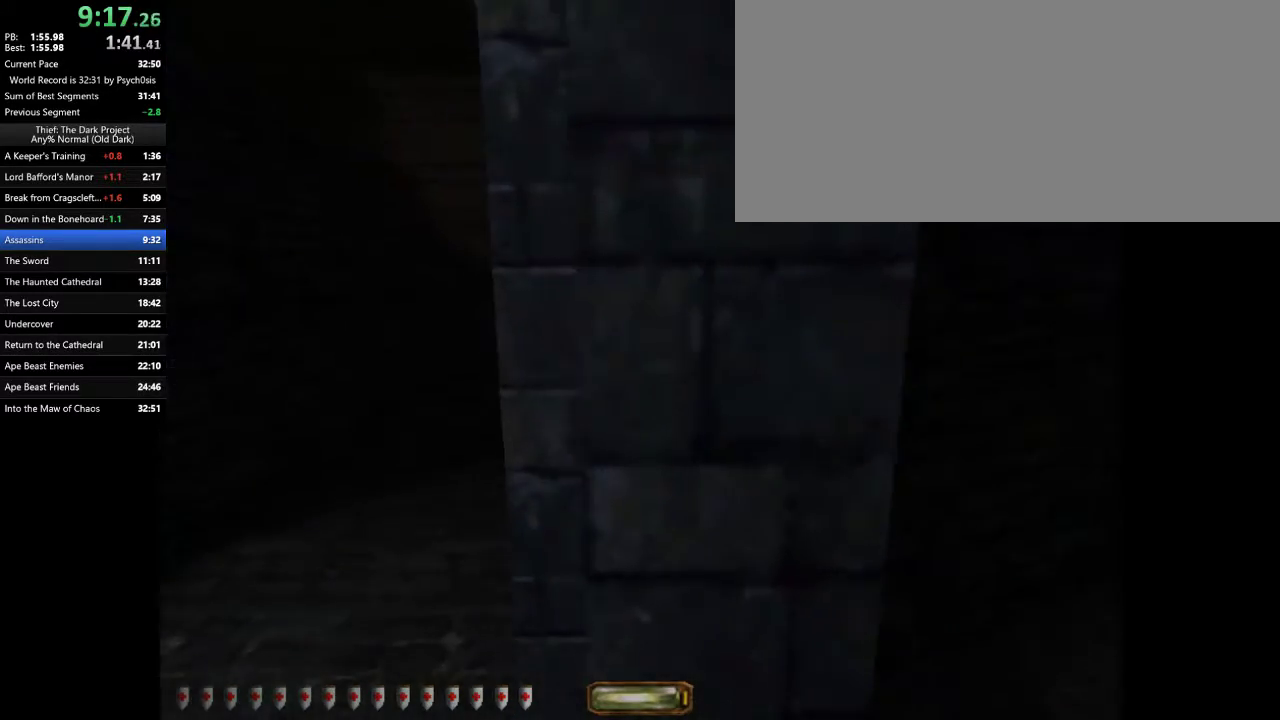
{"keys": ["d", "w"], "mouse": [], "events": [[333, "d", "down"], [400, "a", "up"]]}
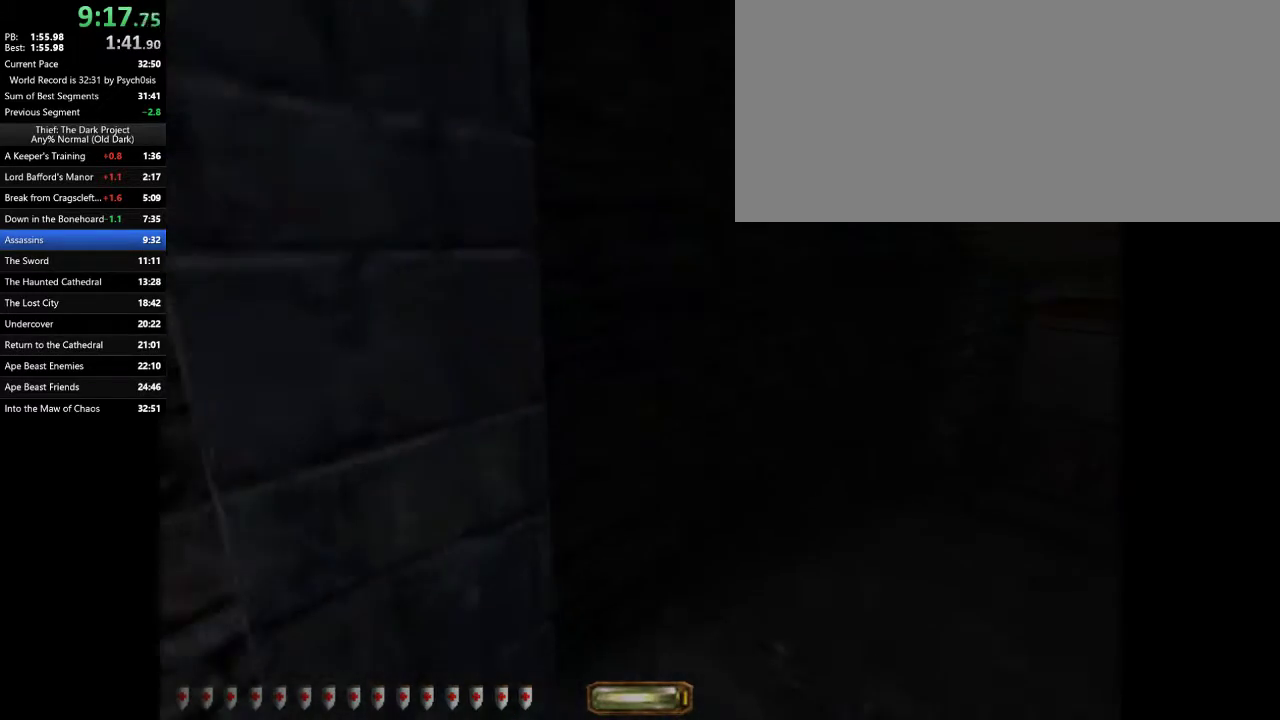
{"keys": ["d", "w"], "mouse": [], "events": [[167, "space", "down"], [333, "space", "up"]]}
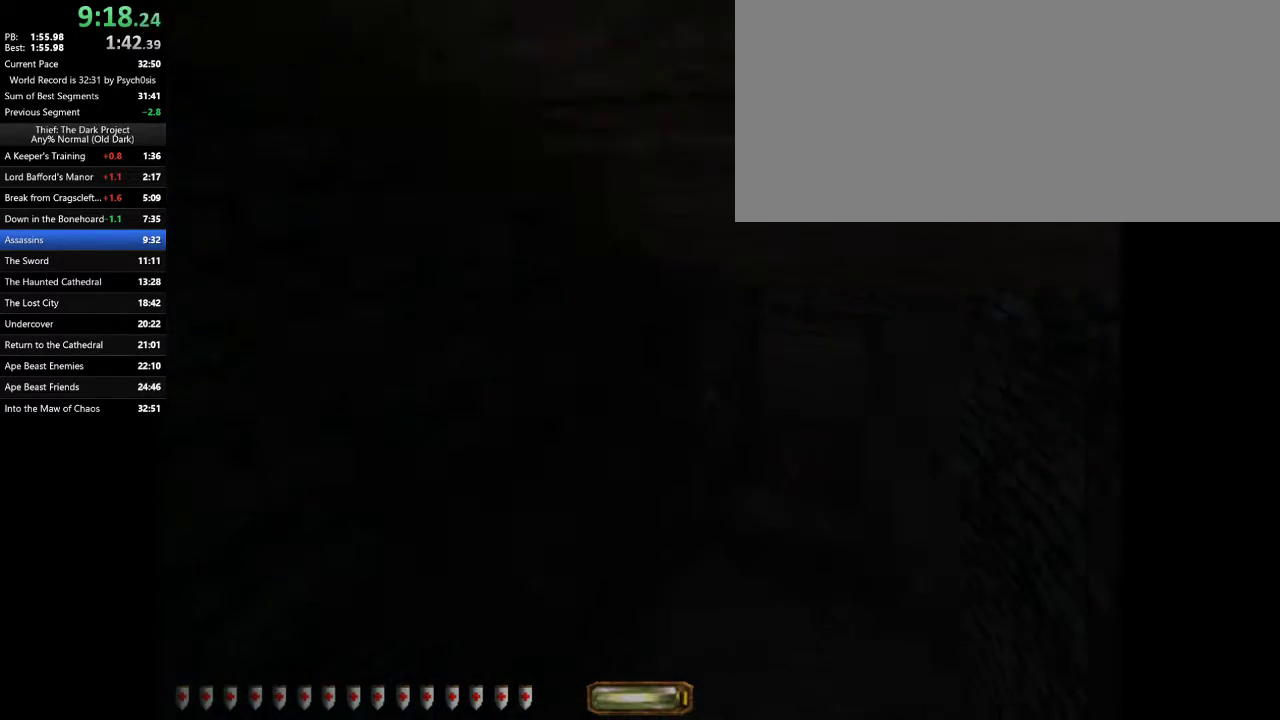
{"keys": ["d", "w"], "mouse": [], "events": []}
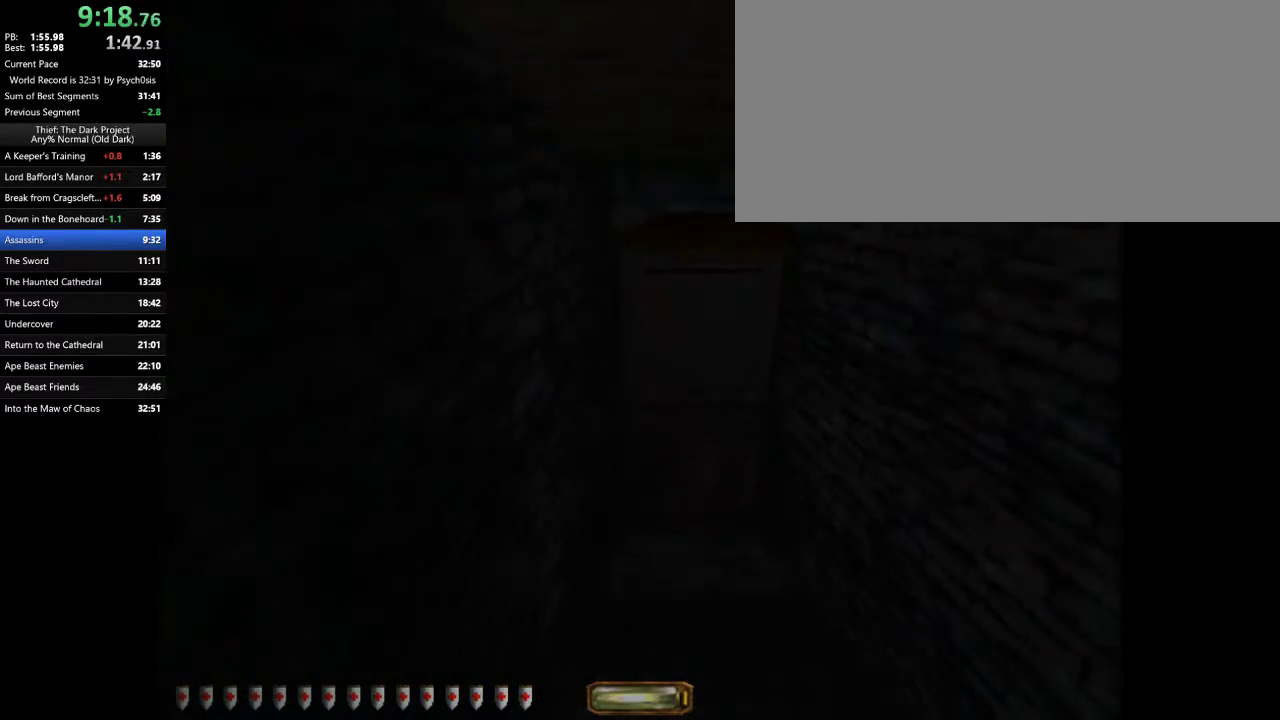
{"keys": ["w"], "mouse": [], "events": [[100, "mouse_right", "down"], [167, "d", "up"], [167, "mouse_right", "up"]]}
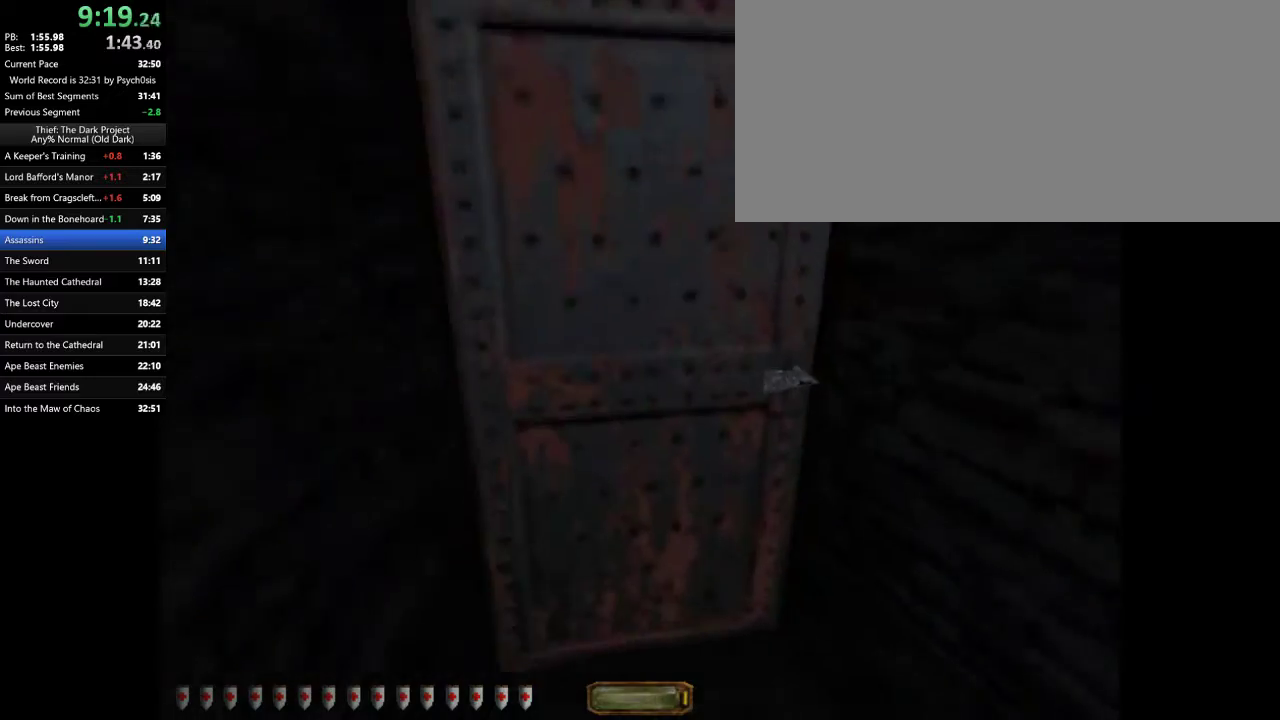
{"keys": [], "mouse": [], "events": [[233, "w", "up"], [267, "tab", "down"], [333, "tab", "up"], [400, "tab", "down"], [467, "tab", "up"]]}
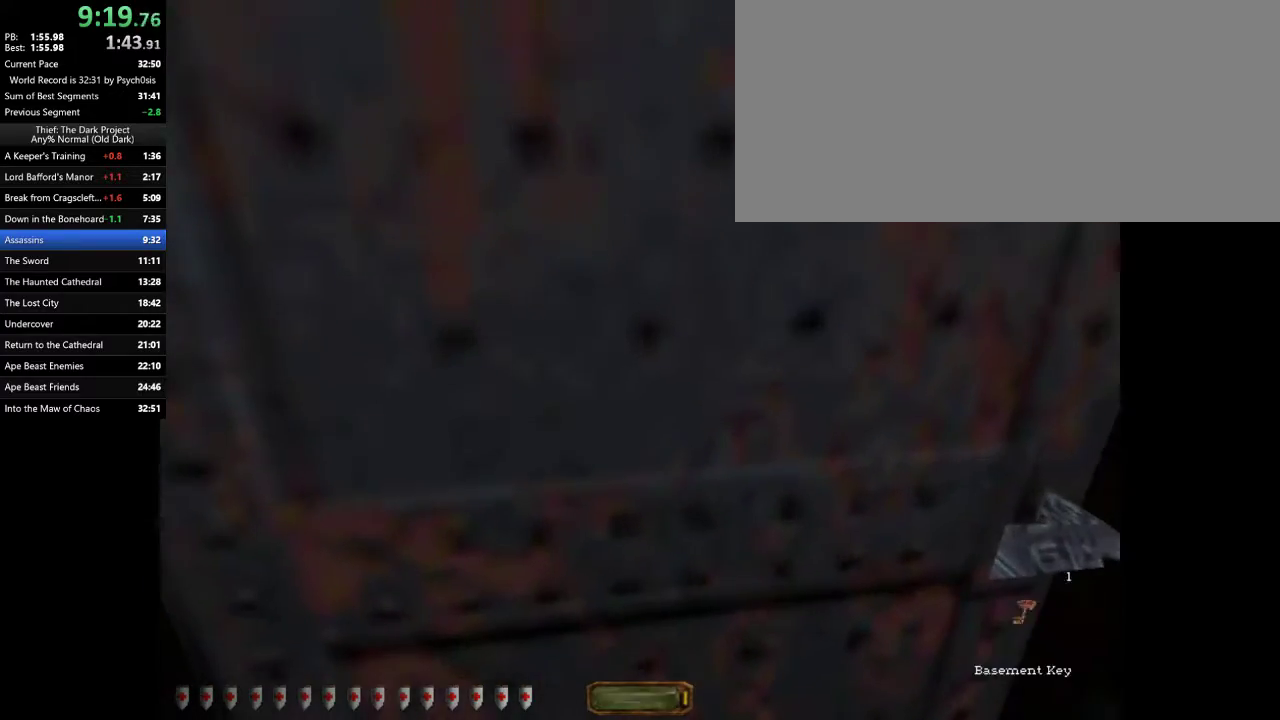
{"keys": ["w"], "mouse": [], "events": [[67, "mouse_right", "down"], [133, "mouse_right", "up"], [200, "mouse_right", "down"], [300, "mouse_right", "up"], [367, "w", "down"]]}
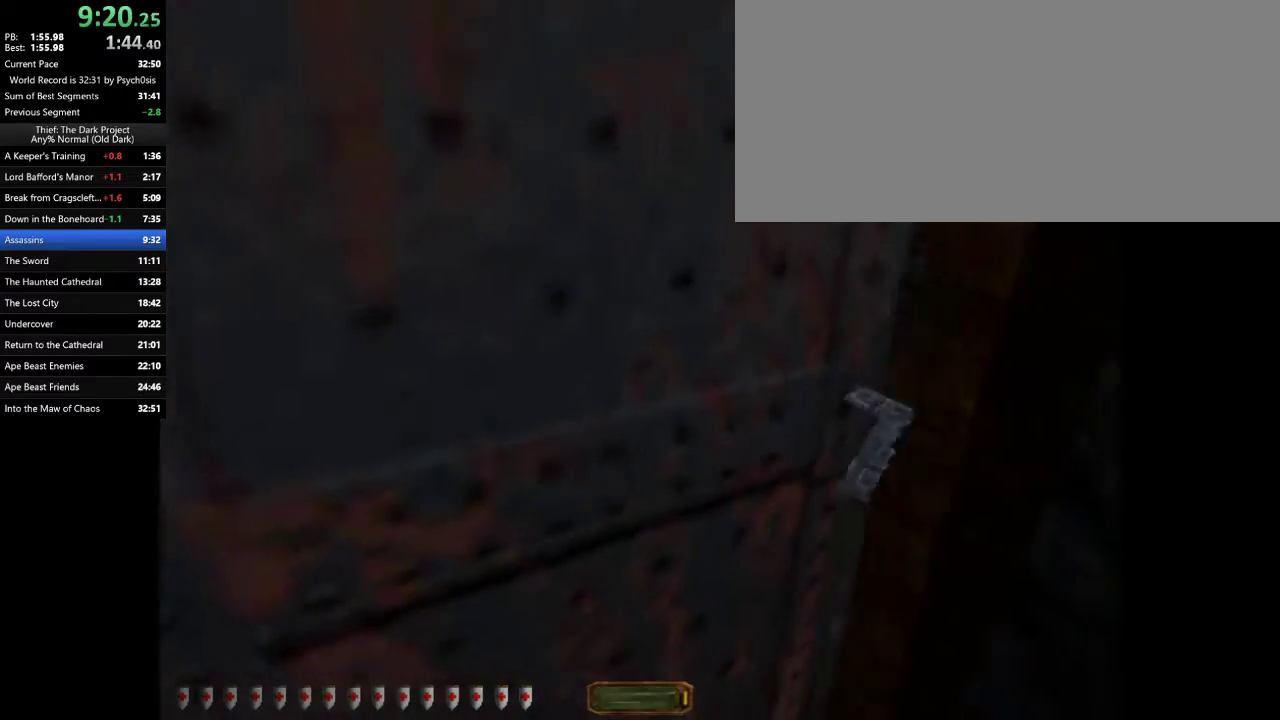
{"keys": ["d", "w"], "mouse": [], "events": [[100, "d", "down"]]}
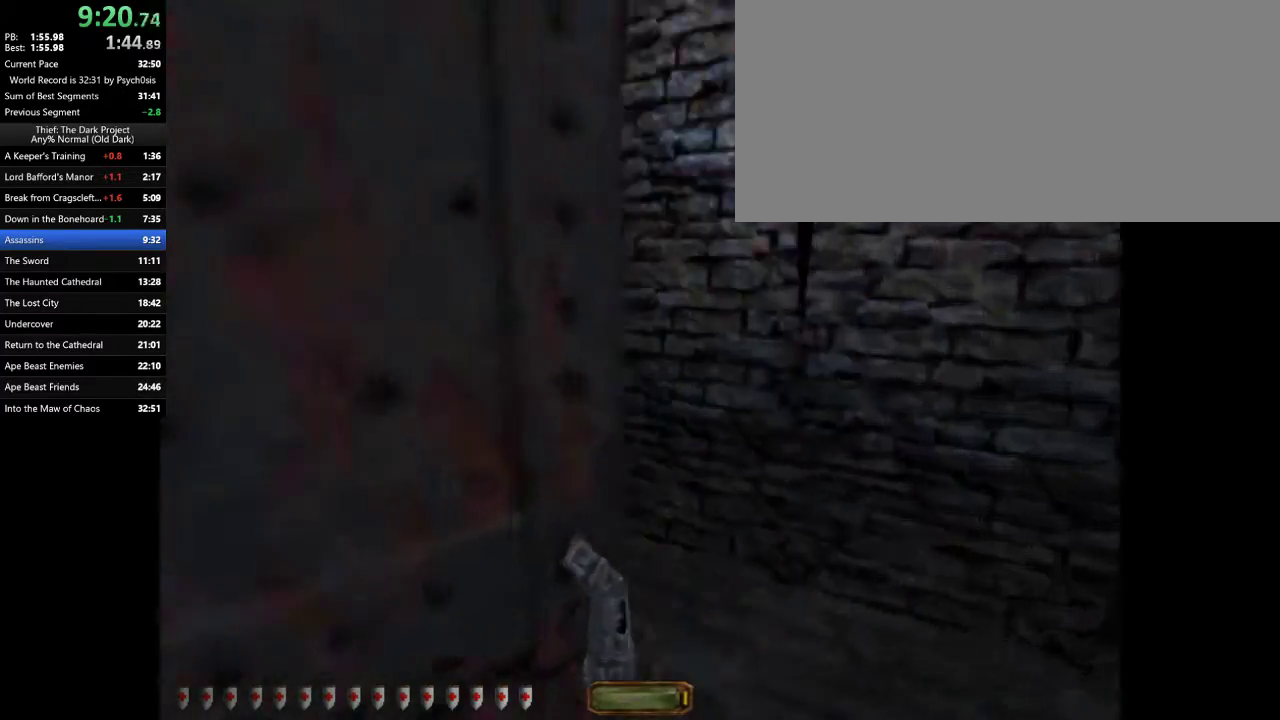
{"keys": ["d", "w"], "mouse": [], "events": []}
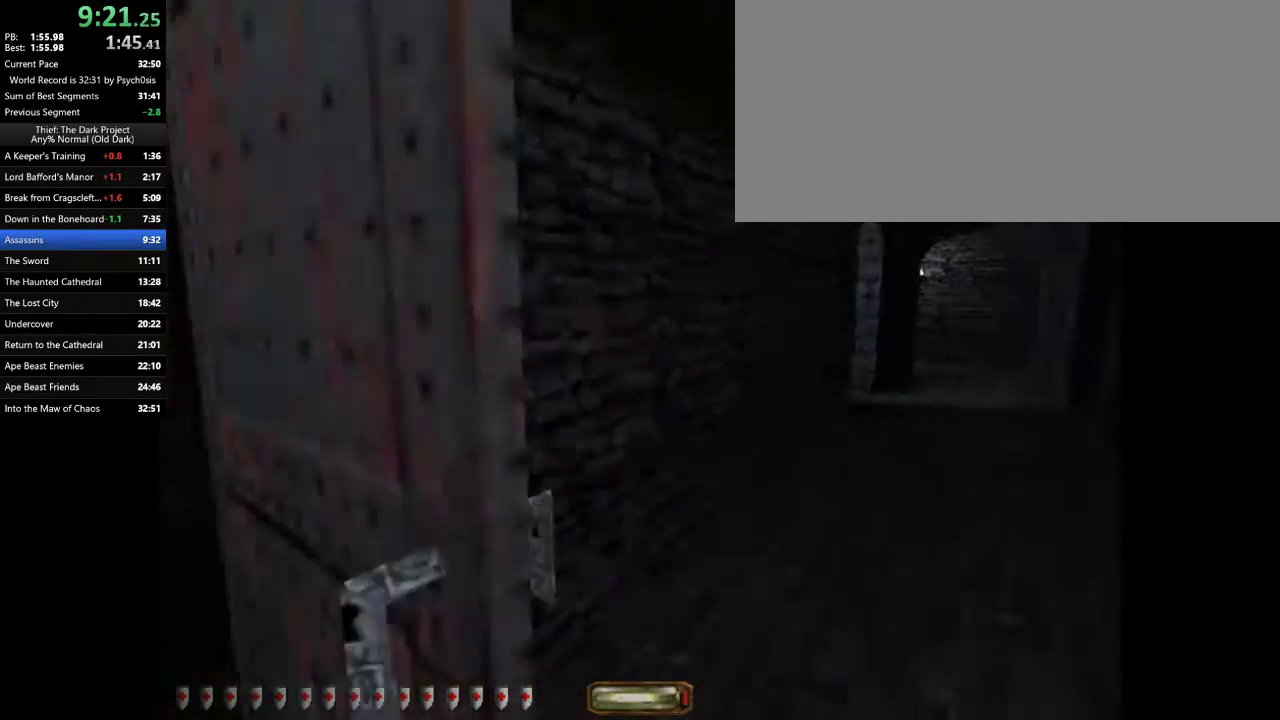
{"keys": ["d", "w"], "mouse": [], "events": []}
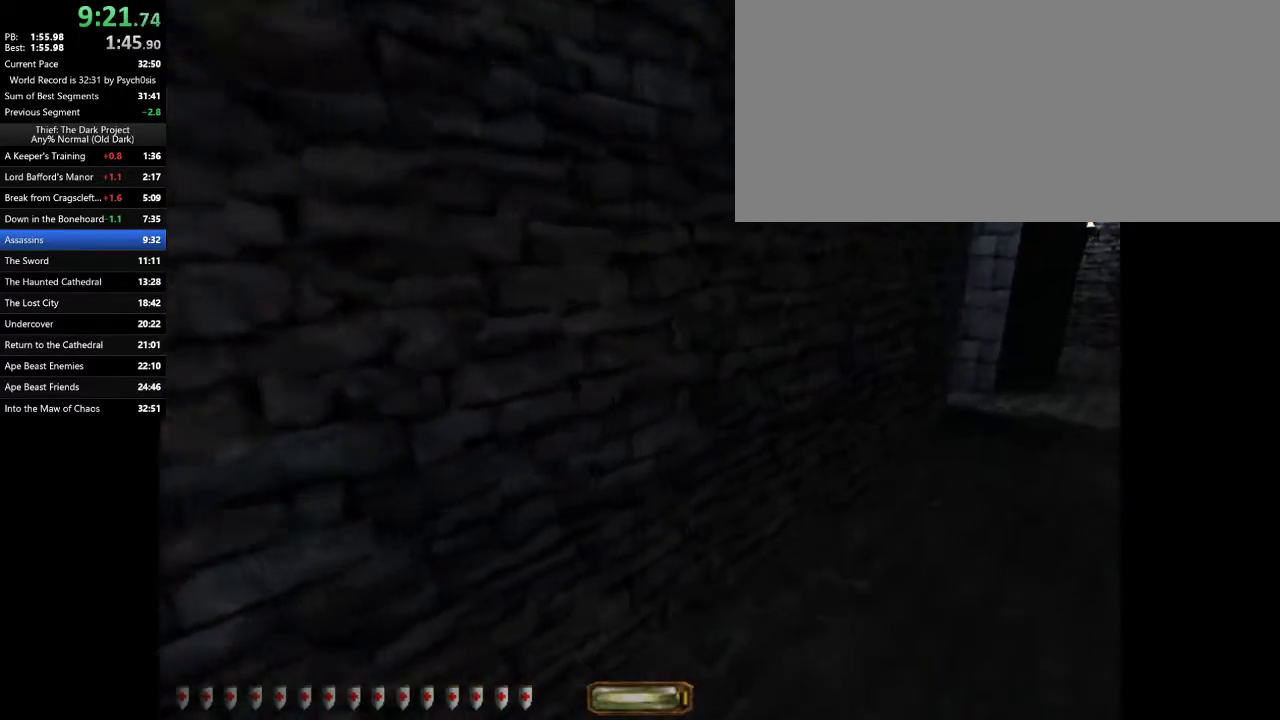
{"keys": ["d", "w"], "mouse": [], "events": []}
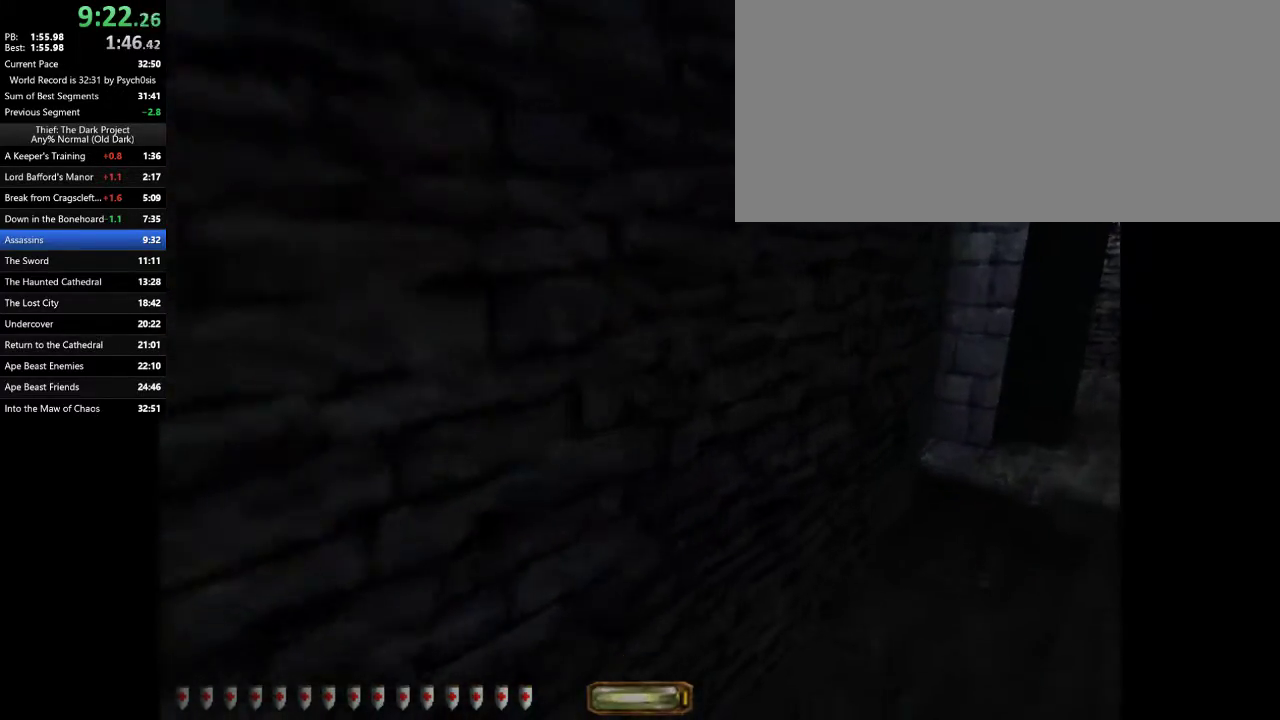
{"keys": ["d", "w"], "mouse": [], "events": [[233, "f11", "down"], [267, "f11", "up"]]}
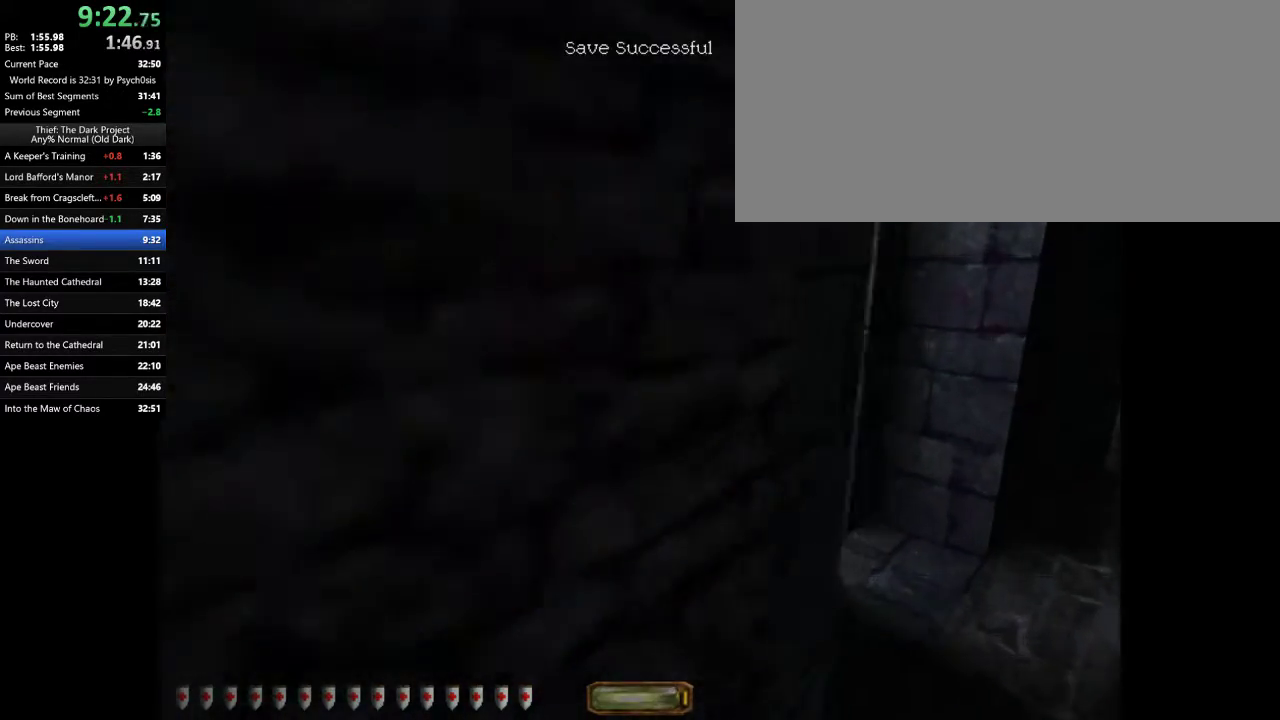
{"keys": ["d", "w"], "mouse": [], "events": []}
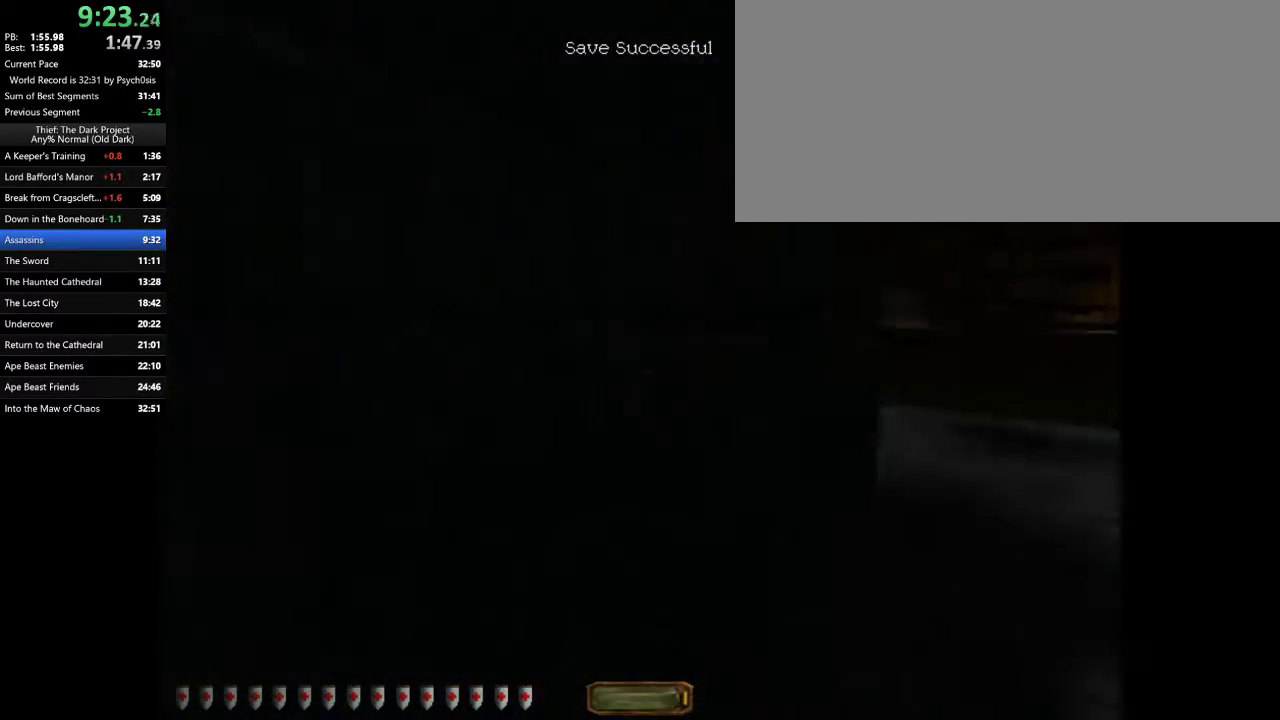
{"keys": ["d", "w"], "mouse": [], "events": []}
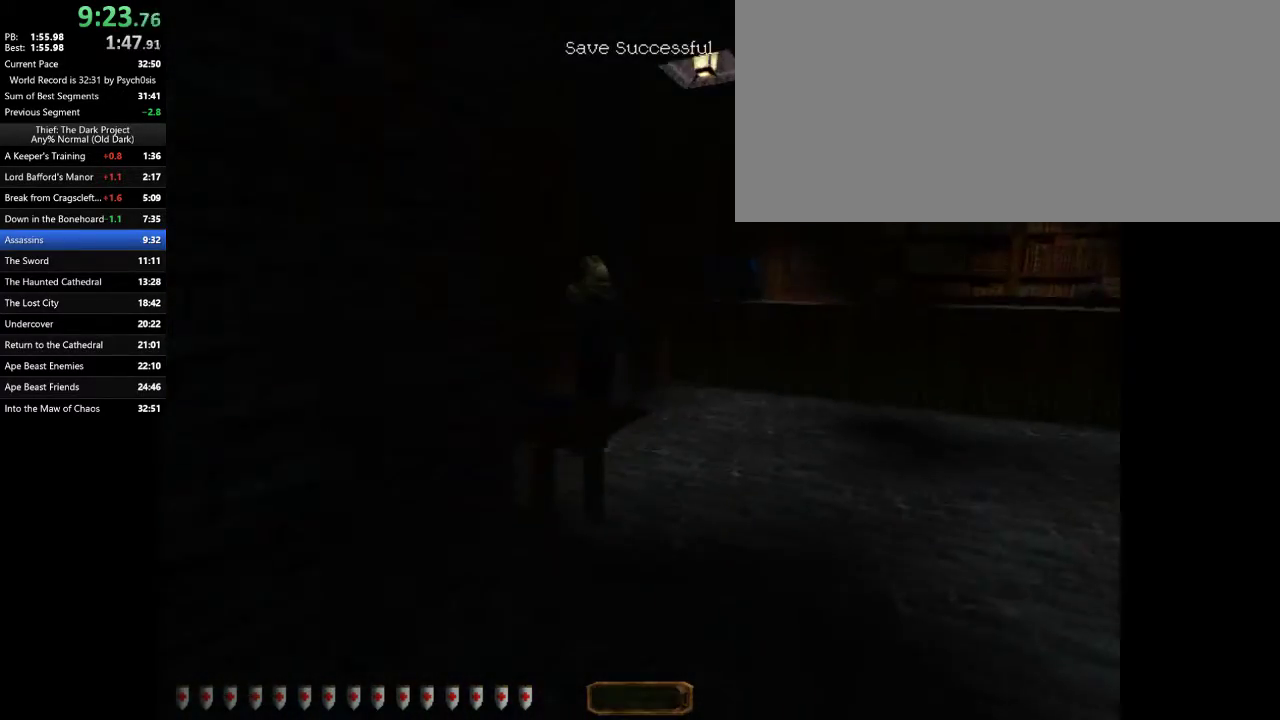
{"keys": ["d", "w"], "mouse": ["right"], "events": [[100, "d", "up"], [300, "d", "down"], [500, "mouse_right", "down"]]}
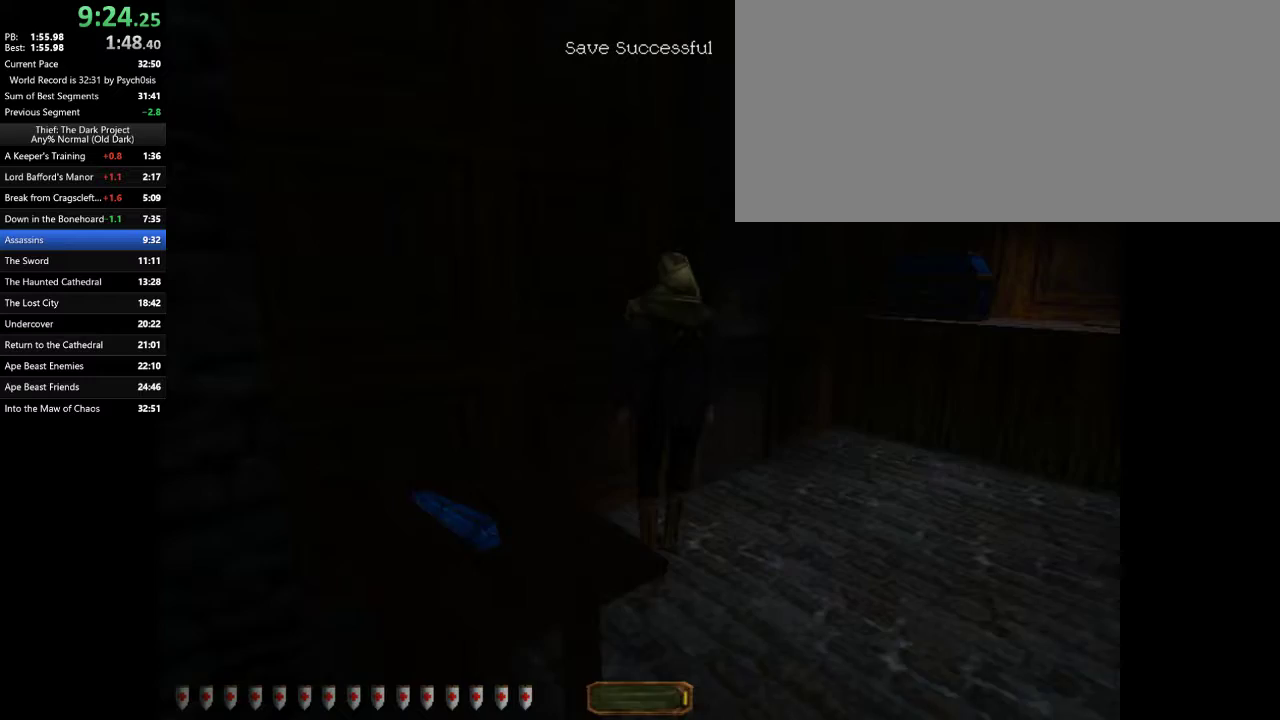
{"keys": ["d"], "mouse": [], "events": [[67, "d", "up"], [200, "mouse_right", "up"], [233, "mouse_right", "down"], [300, "mouse_right", "up"], [333, "mouse_right", "down"], [333, "w", "up"], [433, "d", "down"], [433, "mouse_right", "up"]]}
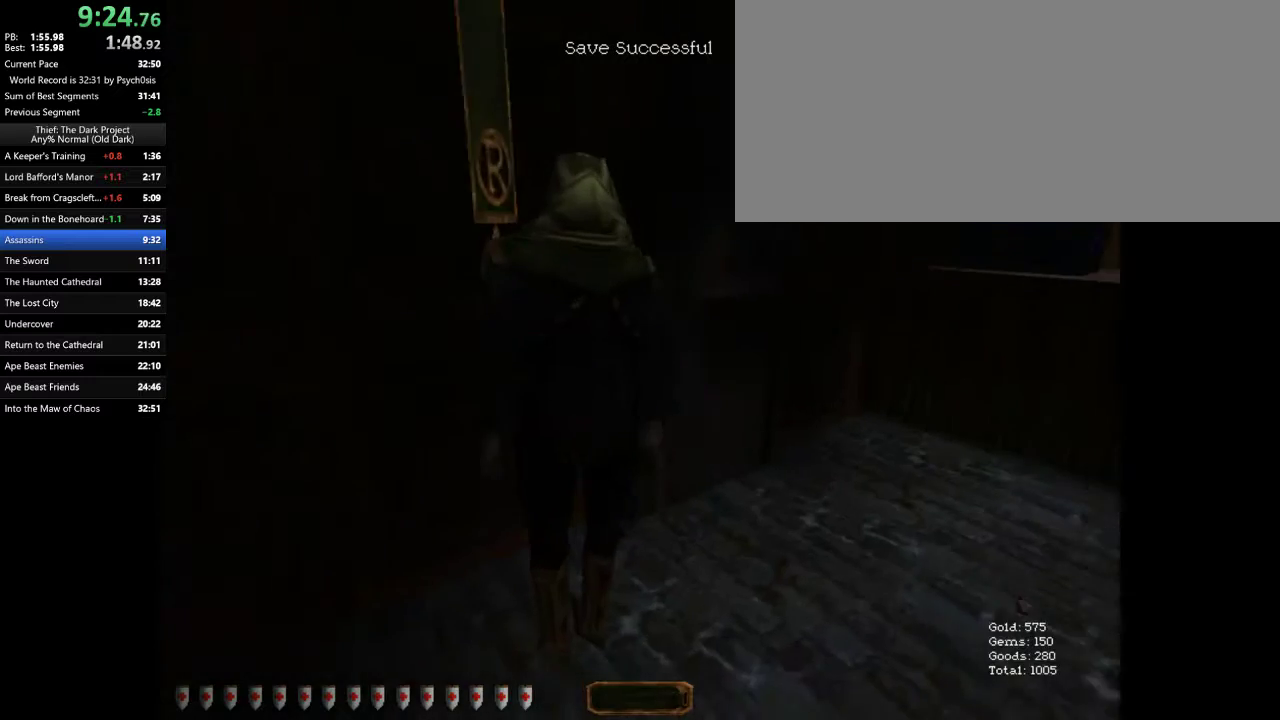
{"keys": ["w"], "mouse": [], "events": [[67, "w", "down"], [433, "d", "up"]]}
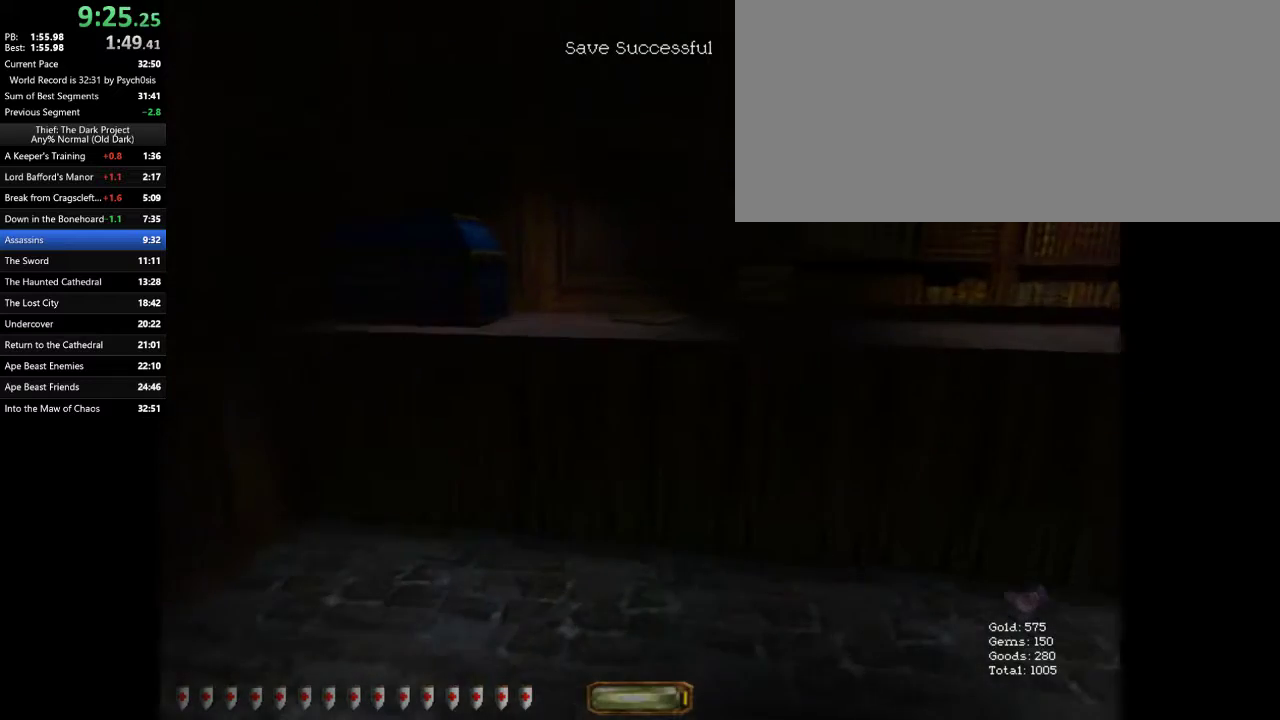
{"keys": ["a", "w"], "mouse": [], "events": [[100, "w", "up"], [167, "a", "down"], [367, "w", "down"]]}
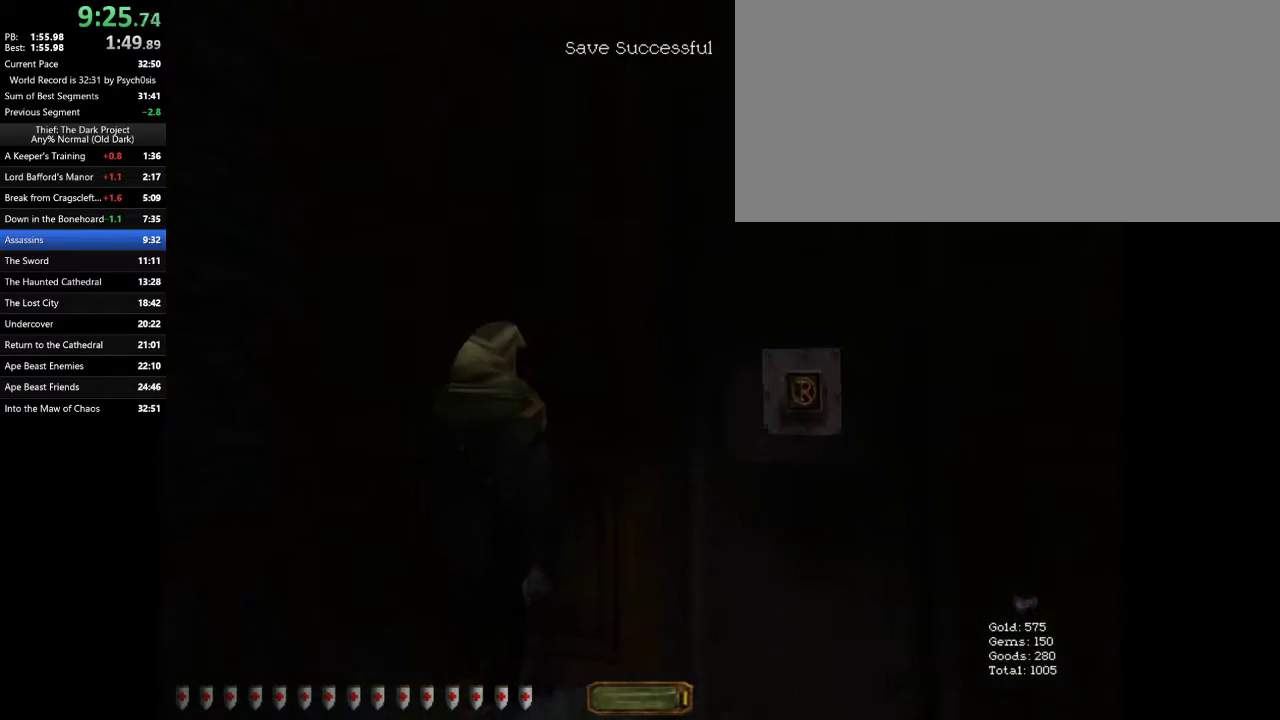
{"keys": [], "mouse": [], "events": [[133, "a", "up"], [133, "w", "up"], [367, "mouse_right", "down"], [467, "mouse_right", "up"]]}
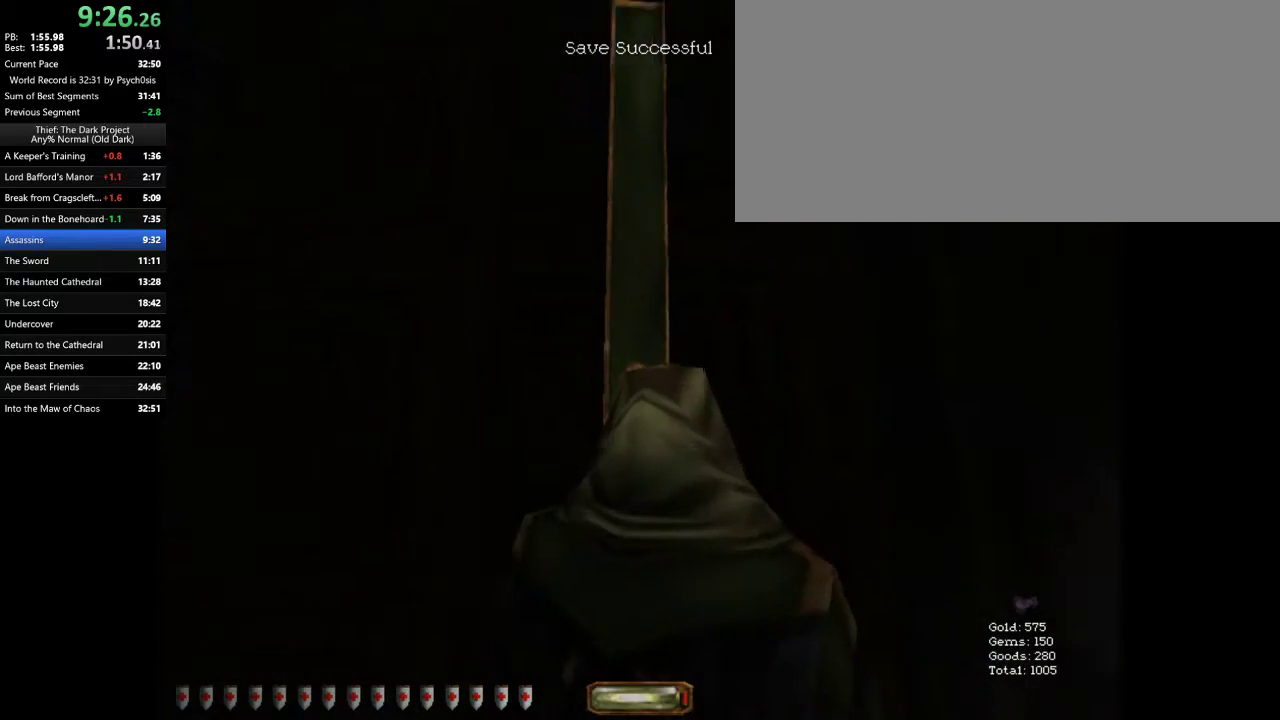
{"keys": [], "mouse": ["right"], "events": [[167, "mouse_right", "down"], [200, "mouse_right", "up"], [267, "mouse_right", "down"], [333, "mouse_right", "up"], [433, "mouse_right", "down"]]}
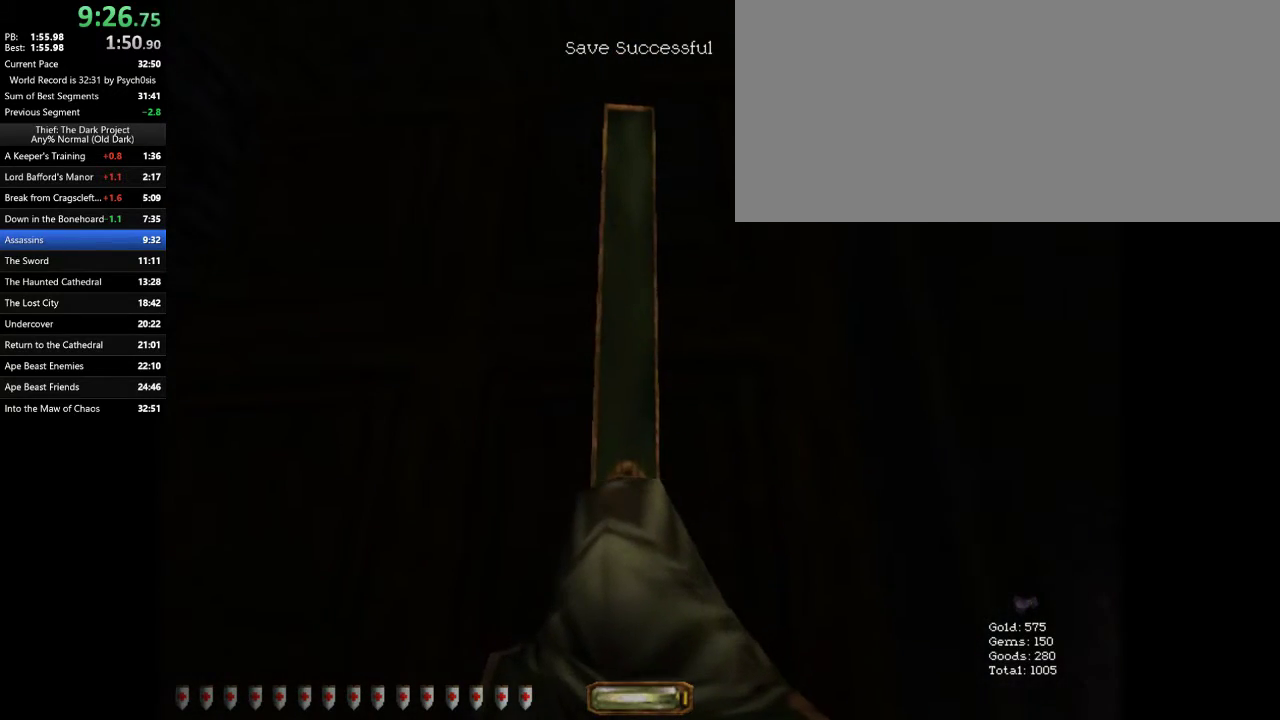
{"keys": ["s"], "mouse": ["right"], "events": [[33, "mouse_right", "up"], [267, "mouse_right", "down"], [267, "s", "down"], [300, "mouse_right", "up"], [367, "mouse_right", "down"], [400, "mouse_right", "up"], [500, "mouse_right", "down"]]}
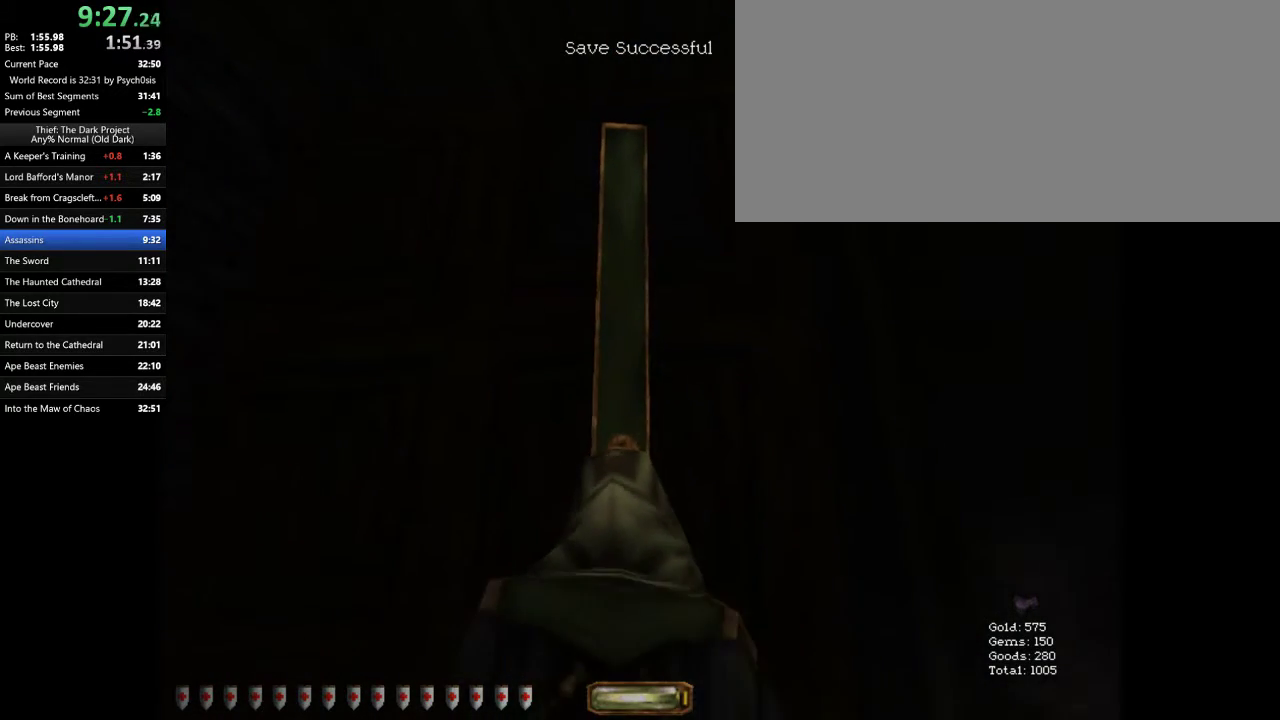
{"keys": [], "mouse": ["right"], "events": [[67, "mouse_right", "up"], [100, "mouse_right", "down"], [100, "s", "up"], [133, "mouse_right", "up"], [233, "mouse_right", "down"], [300, "mouse_right", "up"], [333, "mouse_right", "down"], [433, "mouse_right", "up"], [467, "mouse_right", "down"]]}
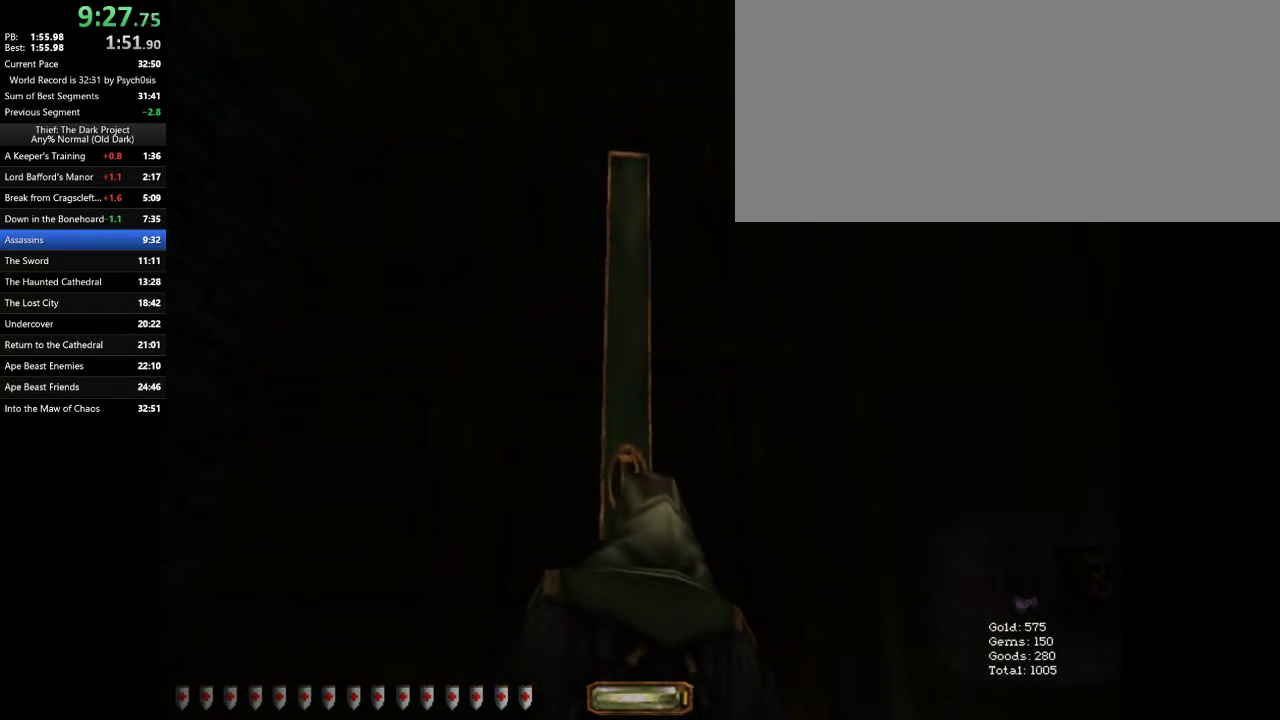
{"keys": [], "mouse": [], "events": [[33, "mouse_right", "up"], [67, "mouse_right", "down"], [167, "mouse_right", "up"], [300, "mouse_right", "down"], [333, "mouse_right", "up"], [400, "mouse_right", "down"], [500, "mouse_right", "up"]]}
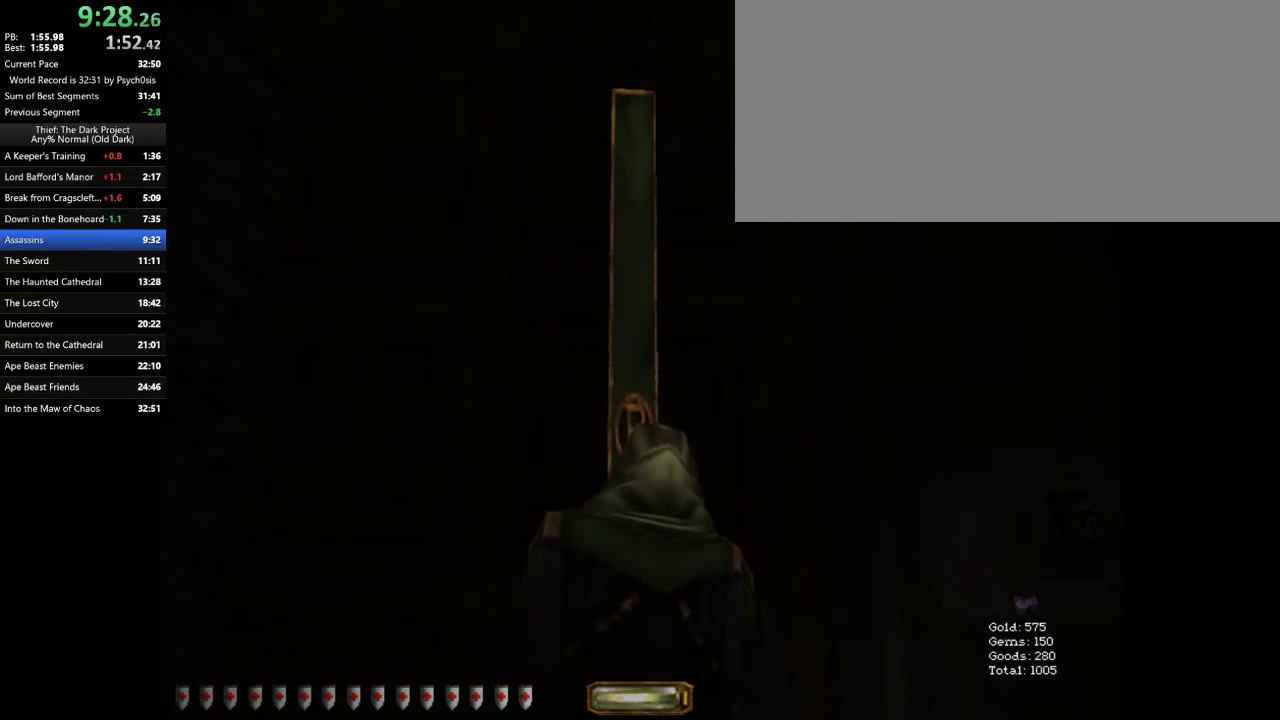
{"keys": ["w"], "mouse": [], "events": [[133, "mouse_right", "down"], [167, "mouse_right", "up"], [500, "w", "down"]]}
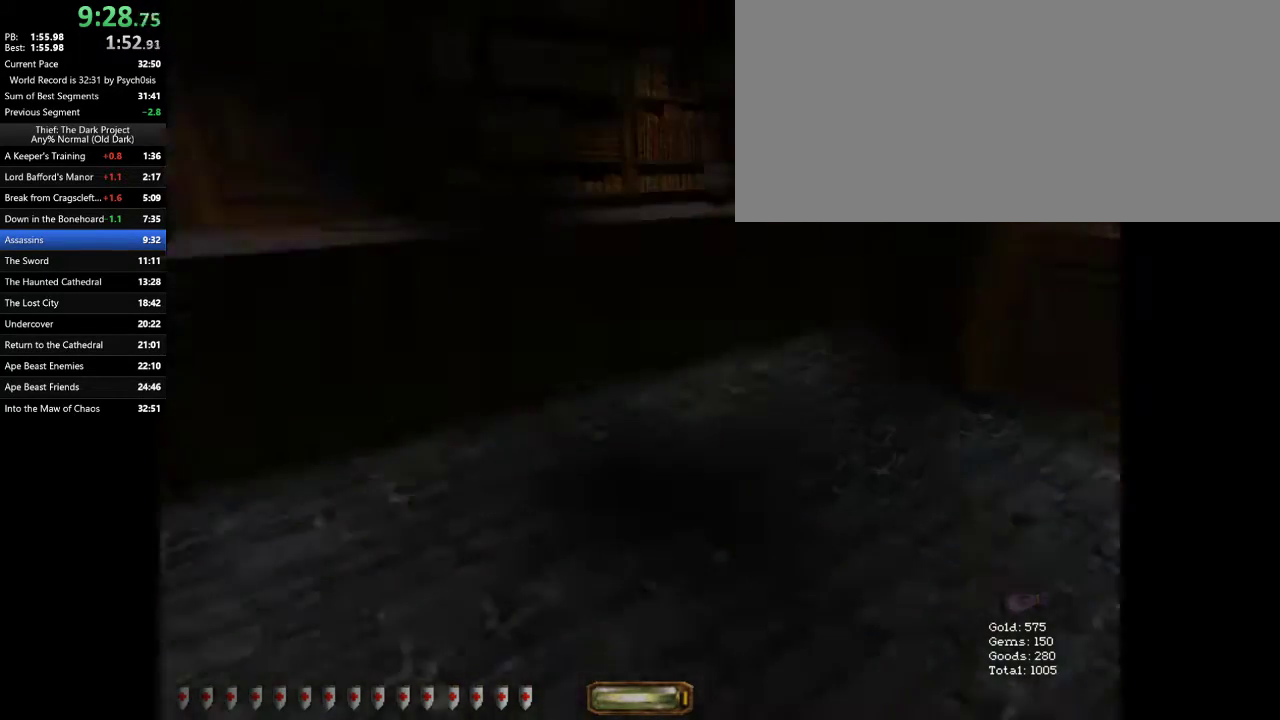
{"keys": ["d", "w"], "mouse": [], "events": [[433, "d", "down"]]}
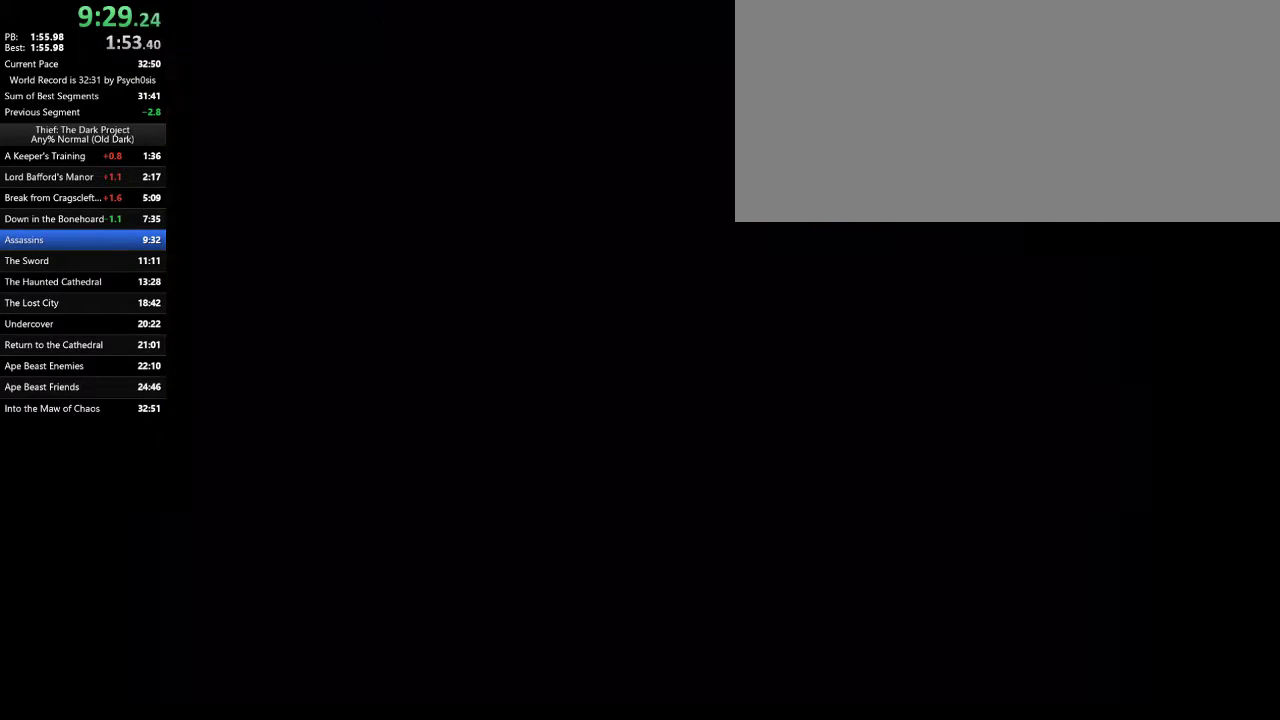
{"keys": [], "mouse": [], "events": [[33, "d", "up"], [100, "w", "up"], [167, "mouse_left", "down"], [200, "mouse_wheel", "down"], [300, "mouse_left", "up"], [300, "mouse_wheel", "up"]]}
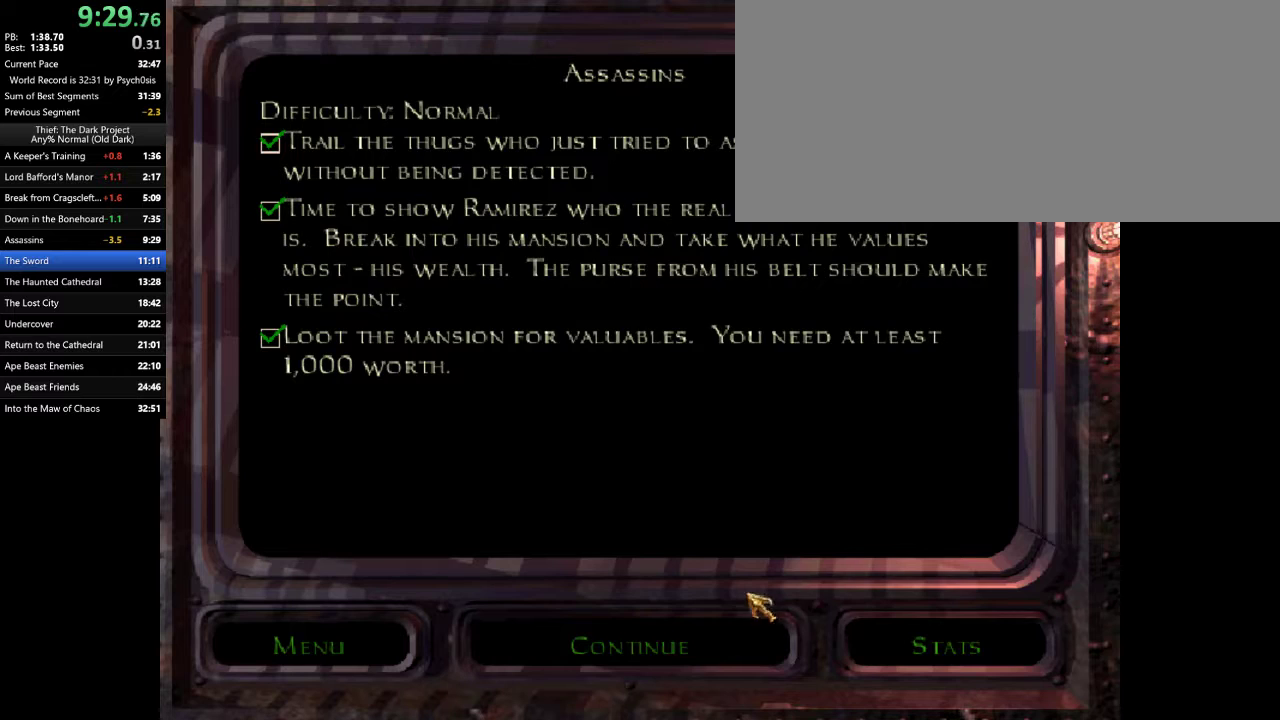
{"keys": [], "mouse": [], "events": [[133, "mouse_left", "down"], [167, "mouse_left", "up"], [300, "mouse_left", "down"], [367, "mouse_left", "up"]]}
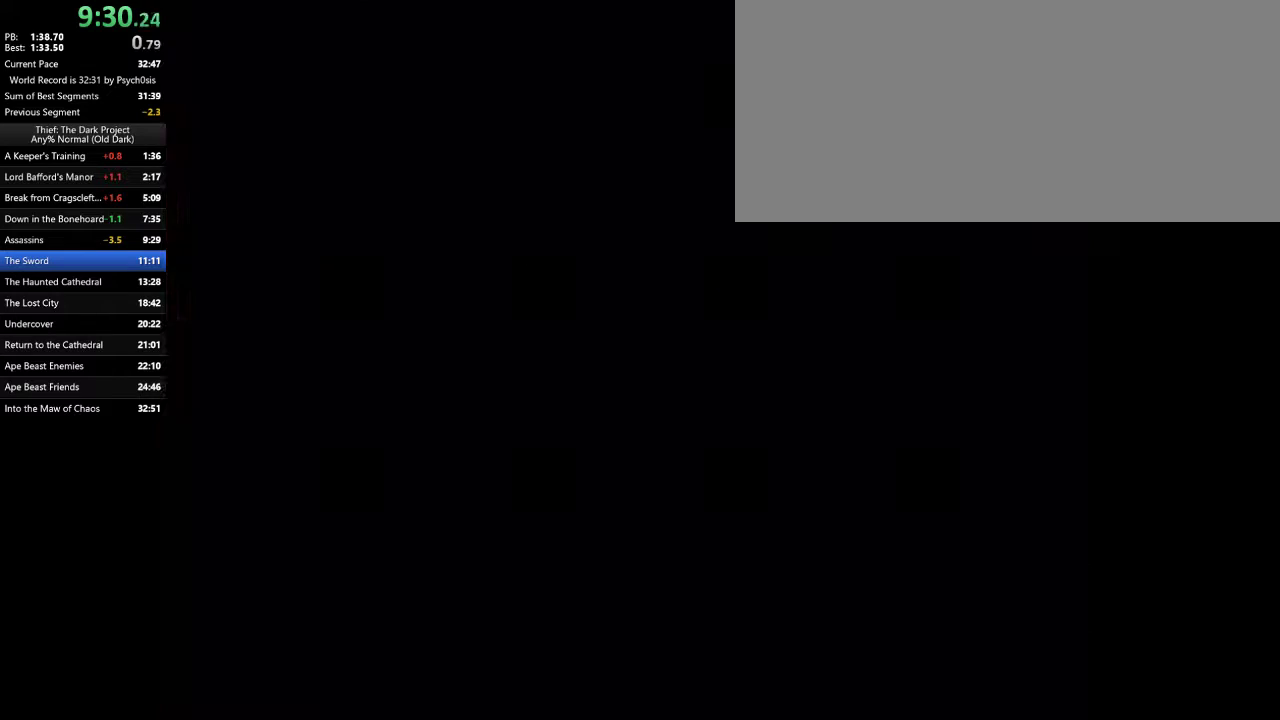
{"keys": [], "mouse": [], "events": [[100, "mouse_left", "down"], [133, "mouse_left", "up"]]}
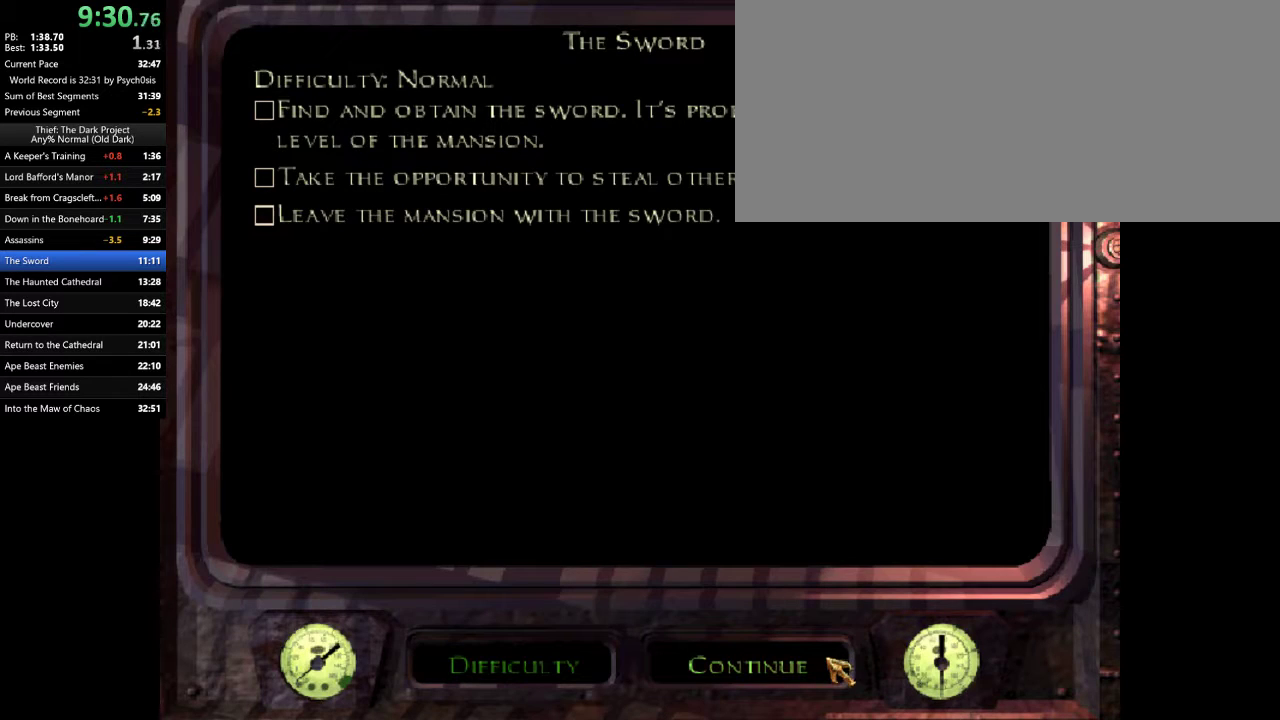
{"keys": [], "mouse": [], "events": [[33, "mouse_left", "down"], [67, "mouse_left", "up"]]}
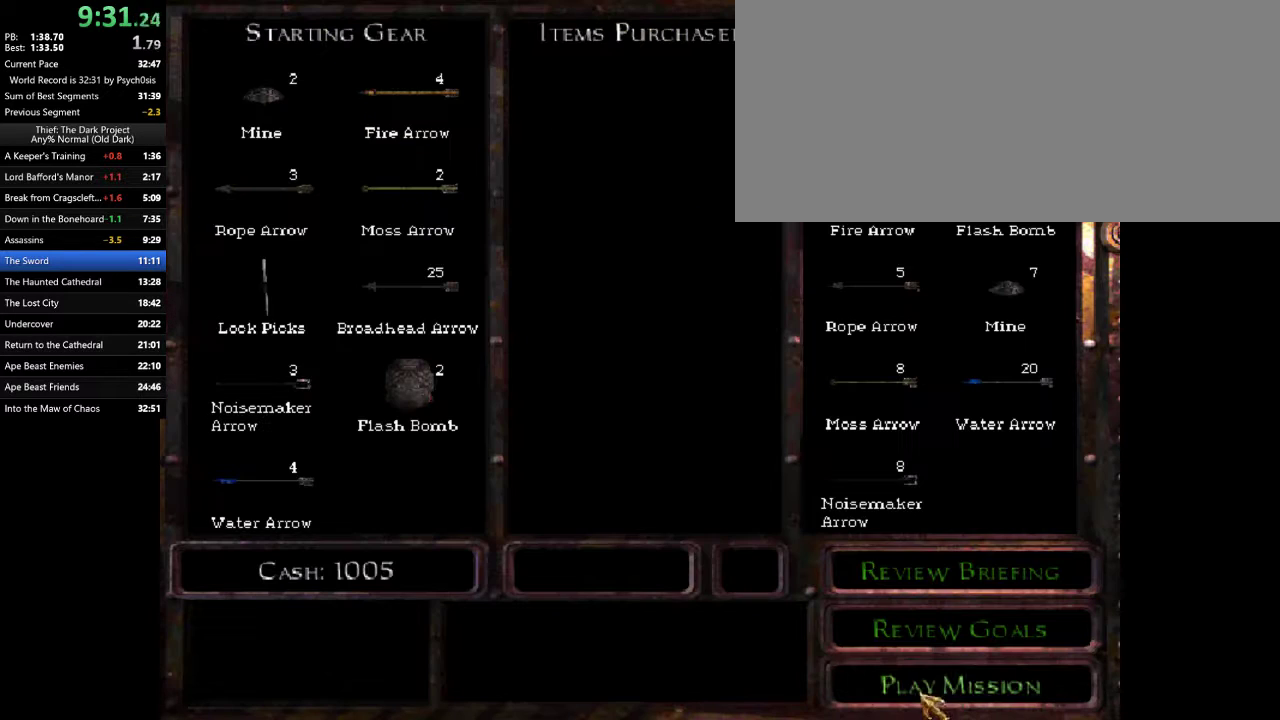
{"keys": [], "mouse": [], "events": []}